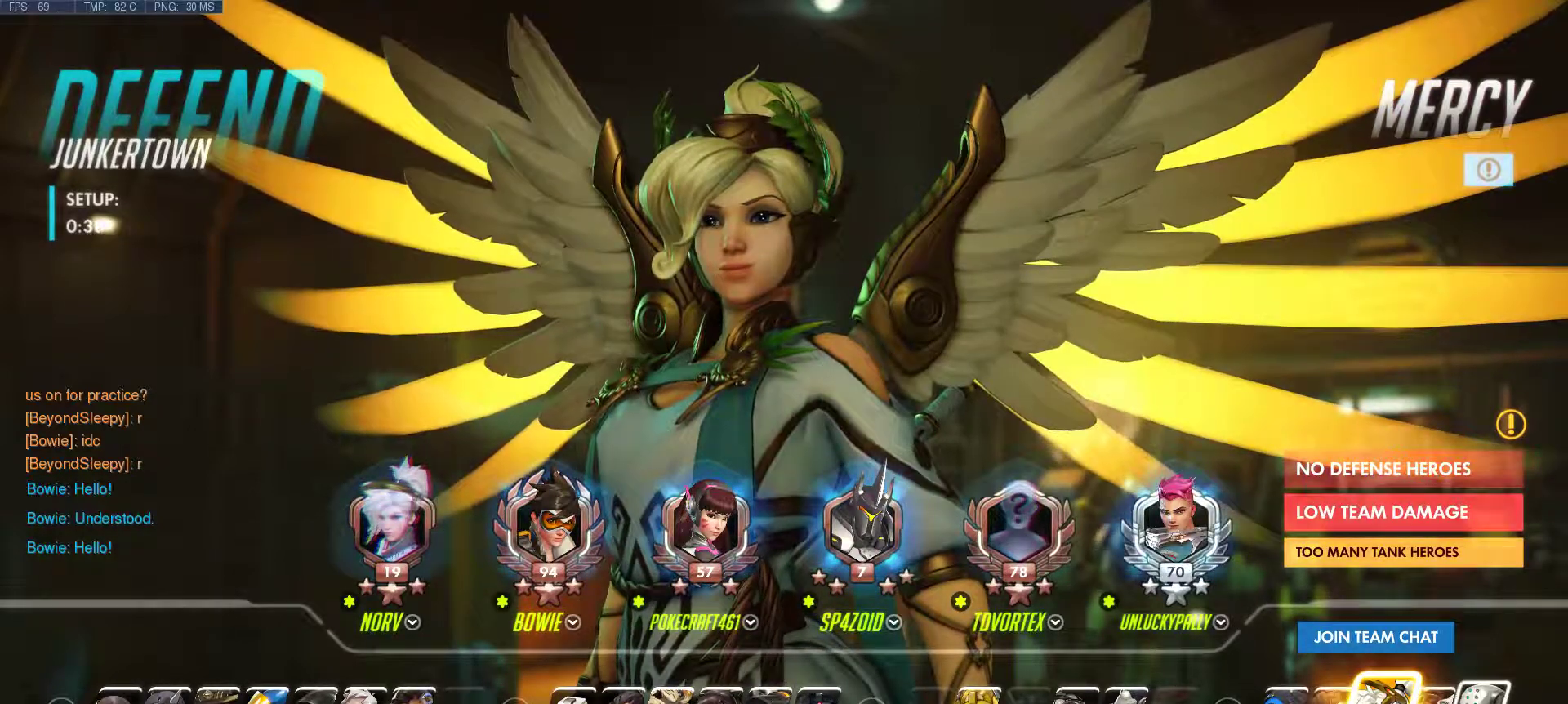
Gameplay with keyboard and mouse; each line is a JSON object with the keys and mouse buttons held at the frame after it. "events" lists presses ("down") and releases ("up") of "1", "2", "3", "4", "5", "a", "alt", "c", "caps_lock", "ctrl", "d", "e", "f", "g", "q", "r", "s", "shift", "space", "super", "t", "tab", "v", "w", "x", "z", "mouse_left", "mouse_middle", "mouse_right", "mouse_mb4", "mouse_mb5", "mouse_wheel_up" and "mouse_wheel_down" between this image and that frame as [ms after this image, input, new state], when the widget could be followed in between. "mouse_left", "mouse_middle", "mouse_right", "mouse_mb4", "mouse_mb5", "mouse_wheel_up", "mouse_wheel_down" = the "left", "middle", "right", "mb4", "mb5", "wheel_up", "wheel_down" buttons of the "mouse" list. No other keys are recorded. Mouse movement is not recorded.
{"keys": [], "mouse": [], "events": [[217, "mouse_left", "down"], [300, "mouse_left", "up"]]}
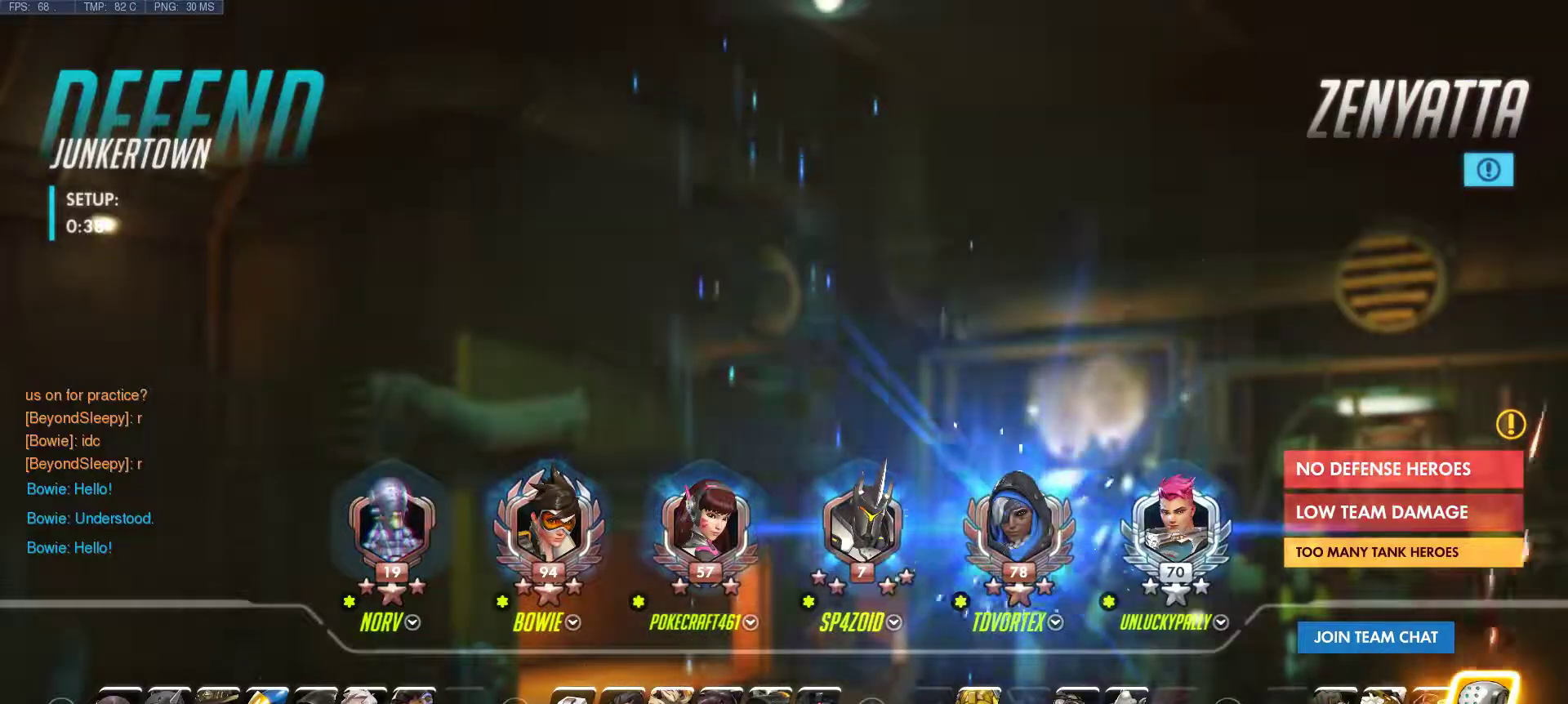
{"keys": [], "mouse": [], "events": []}
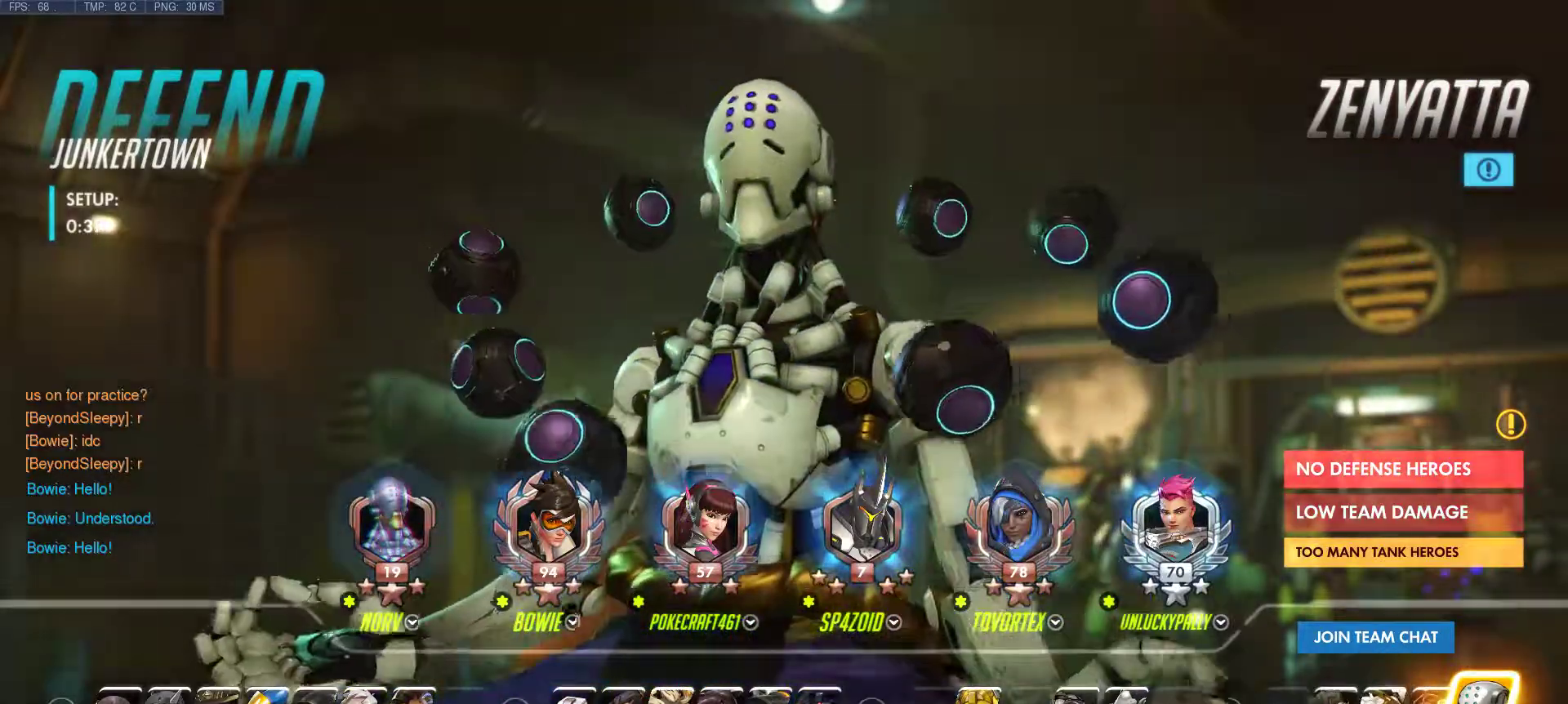
{"keys": [], "mouse": [], "events": [[150, "mouse_left", "down"], [250, "mouse_left", "up"]]}
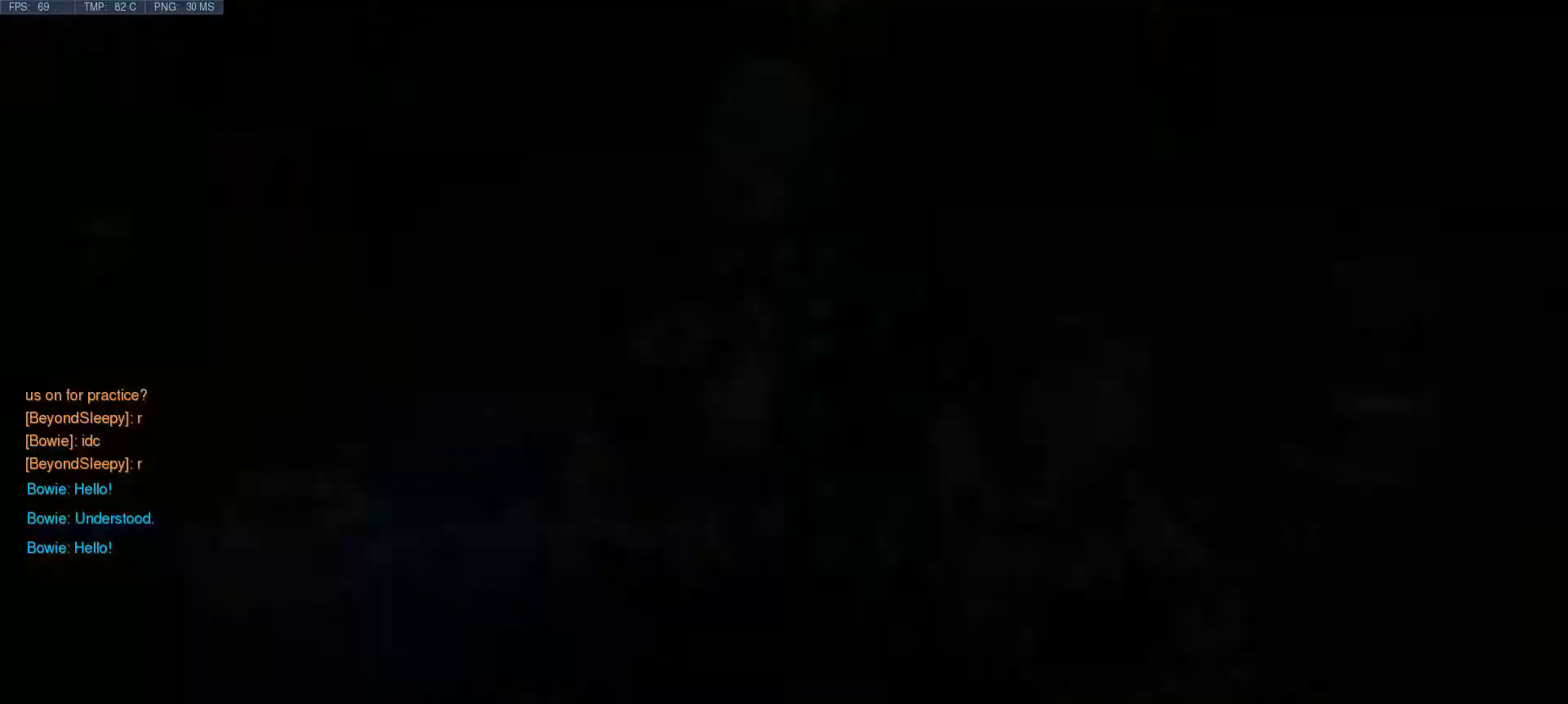
{"keys": [], "mouse": [], "events": []}
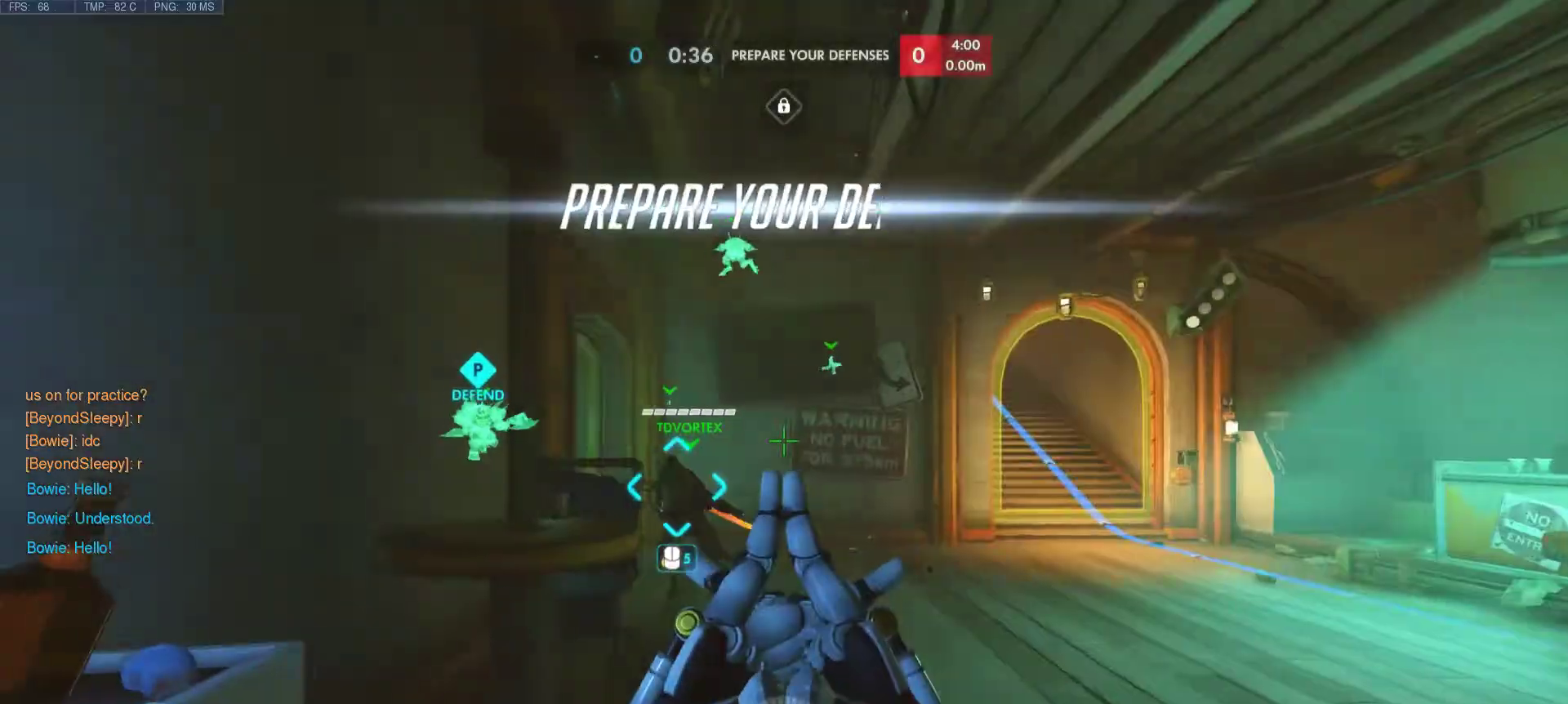
{"keys": ["w"], "mouse": [], "events": [[233, "w", "down"]]}
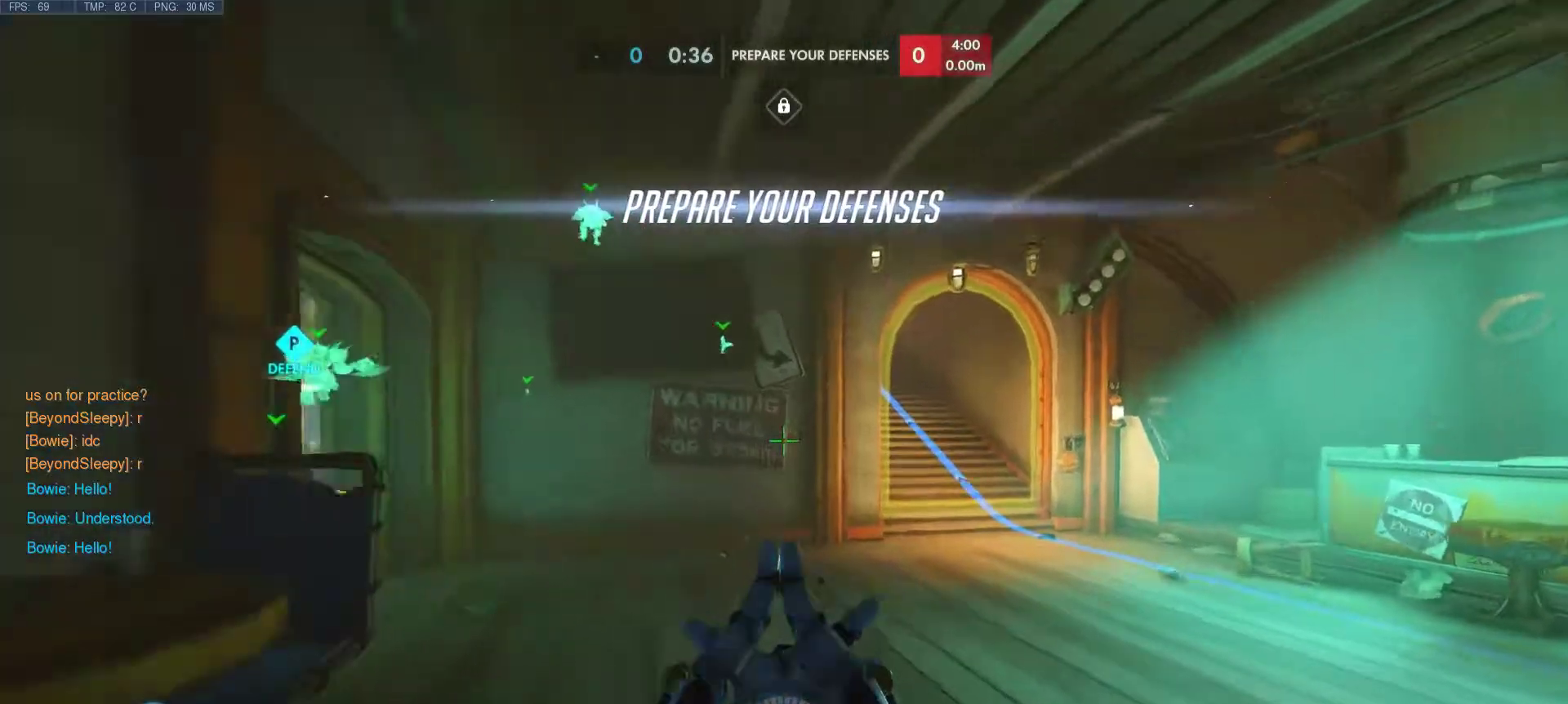
{"keys": ["w"], "mouse": [], "events": []}
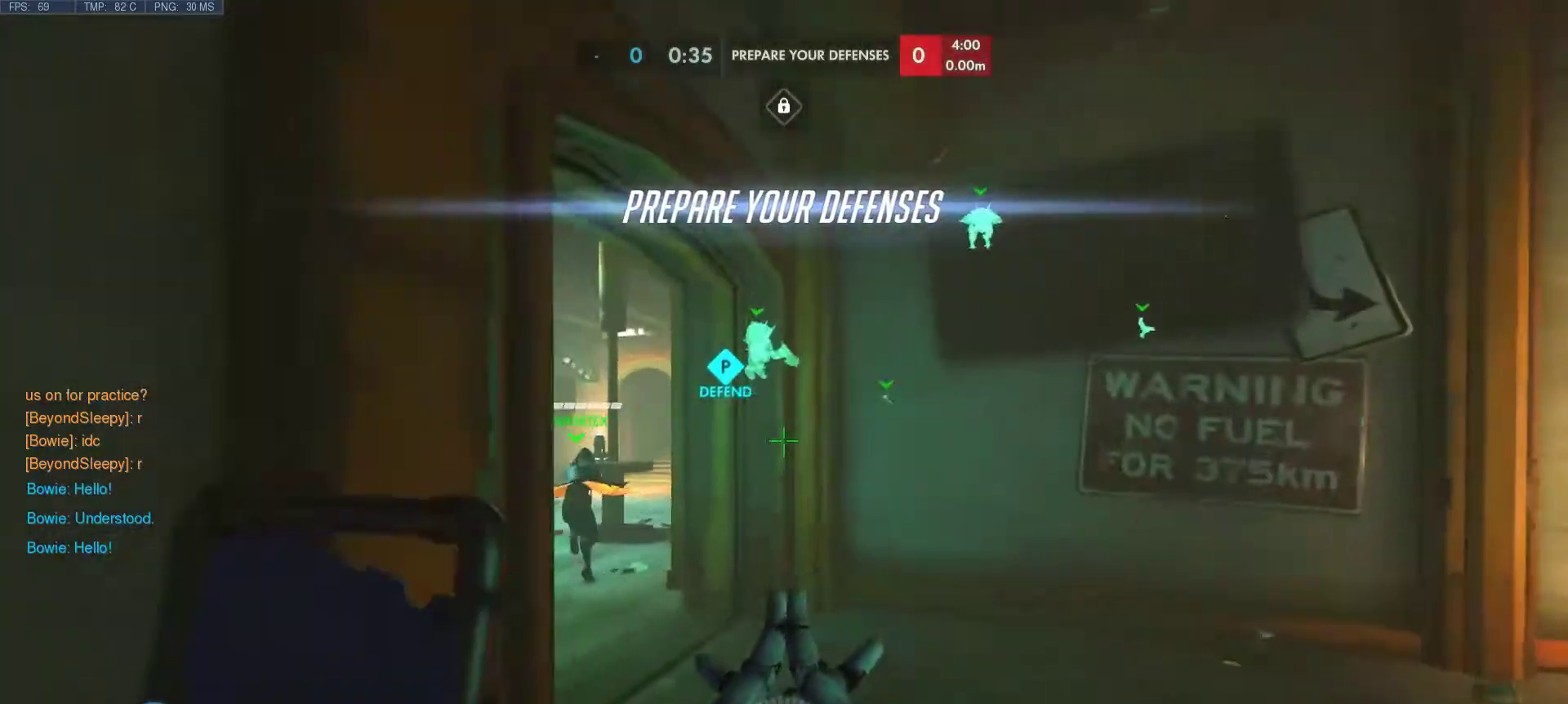
{"keys": ["a", "w"], "mouse": [], "events": [[500, "a", "down"]]}
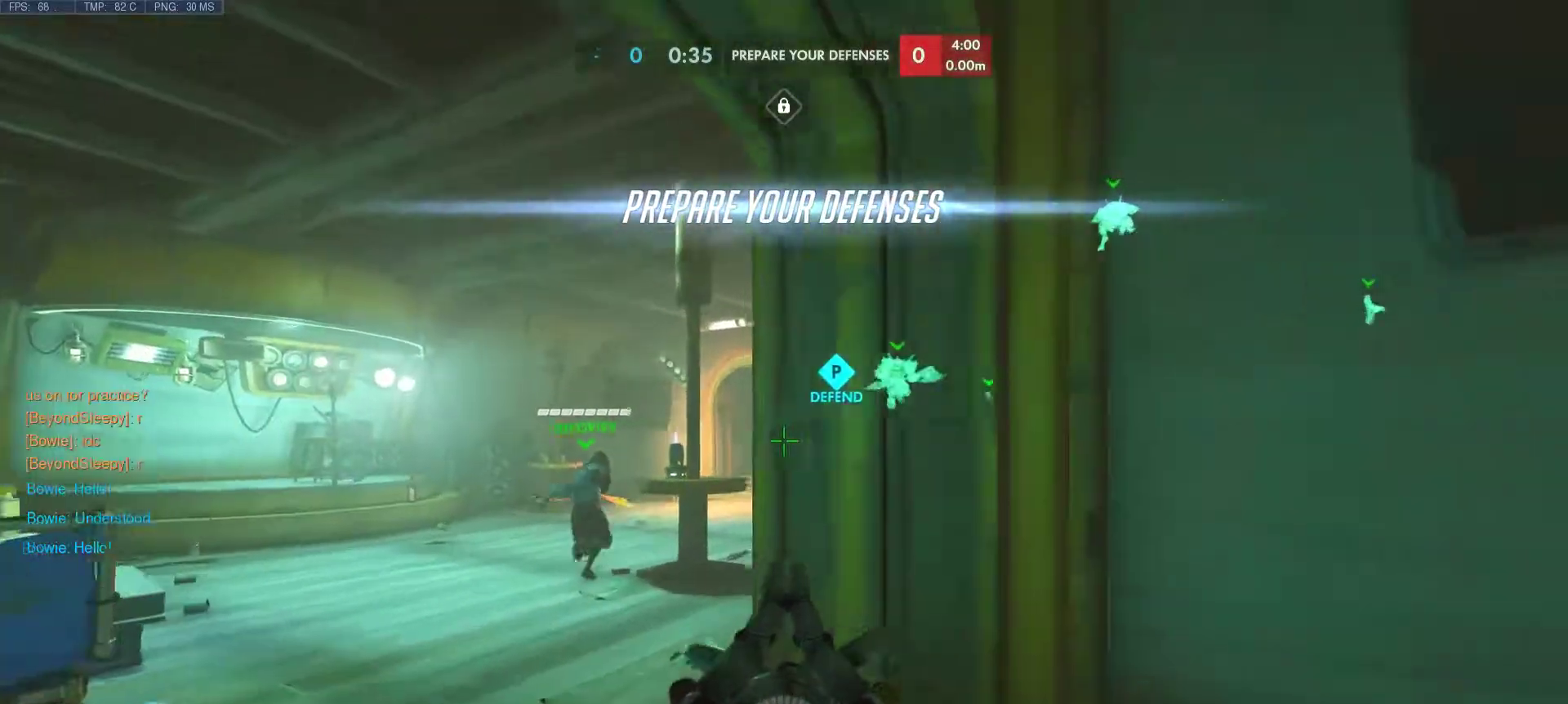
{"keys": ["a", "w"], "mouse": [], "events": []}
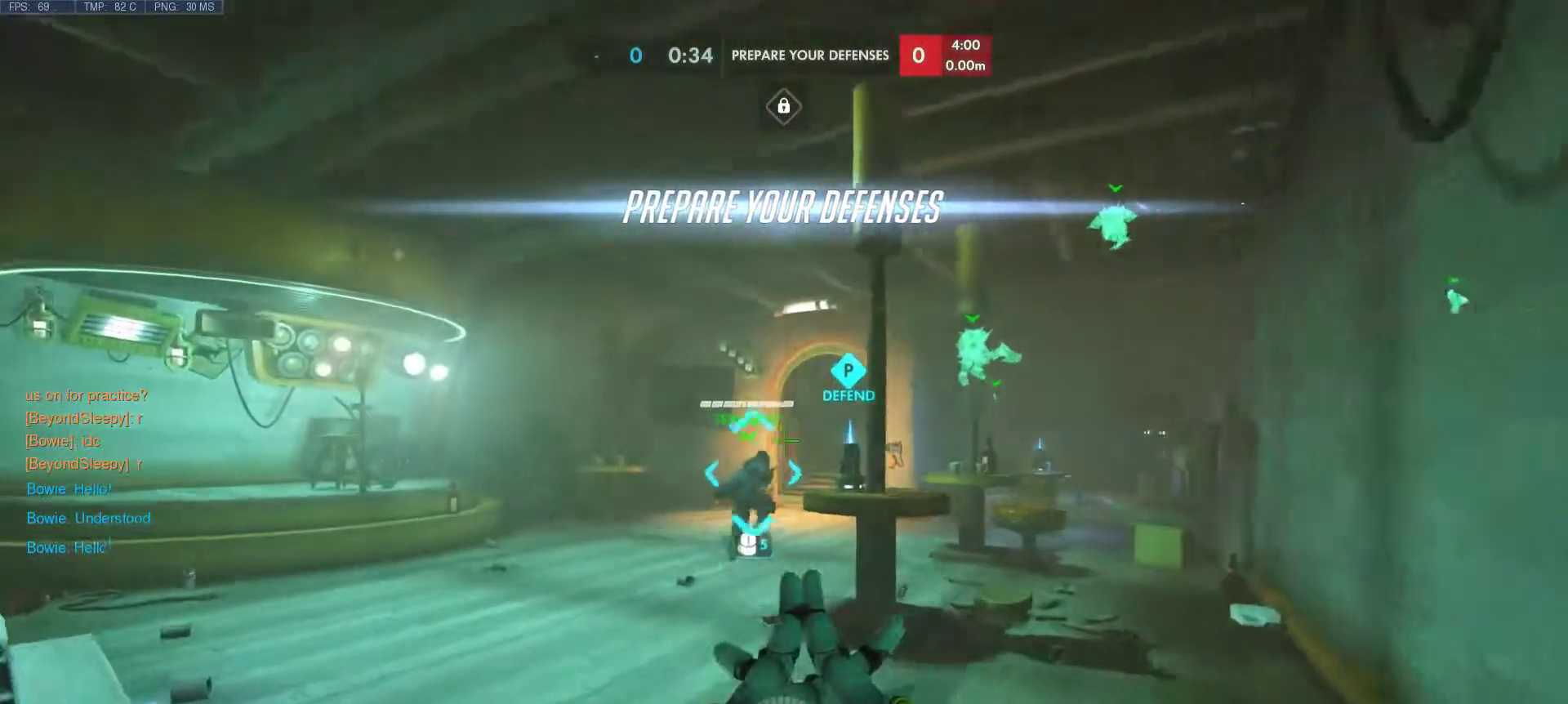
{"keys": ["w"], "mouse": [], "events": [[17, "a", "up"]]}
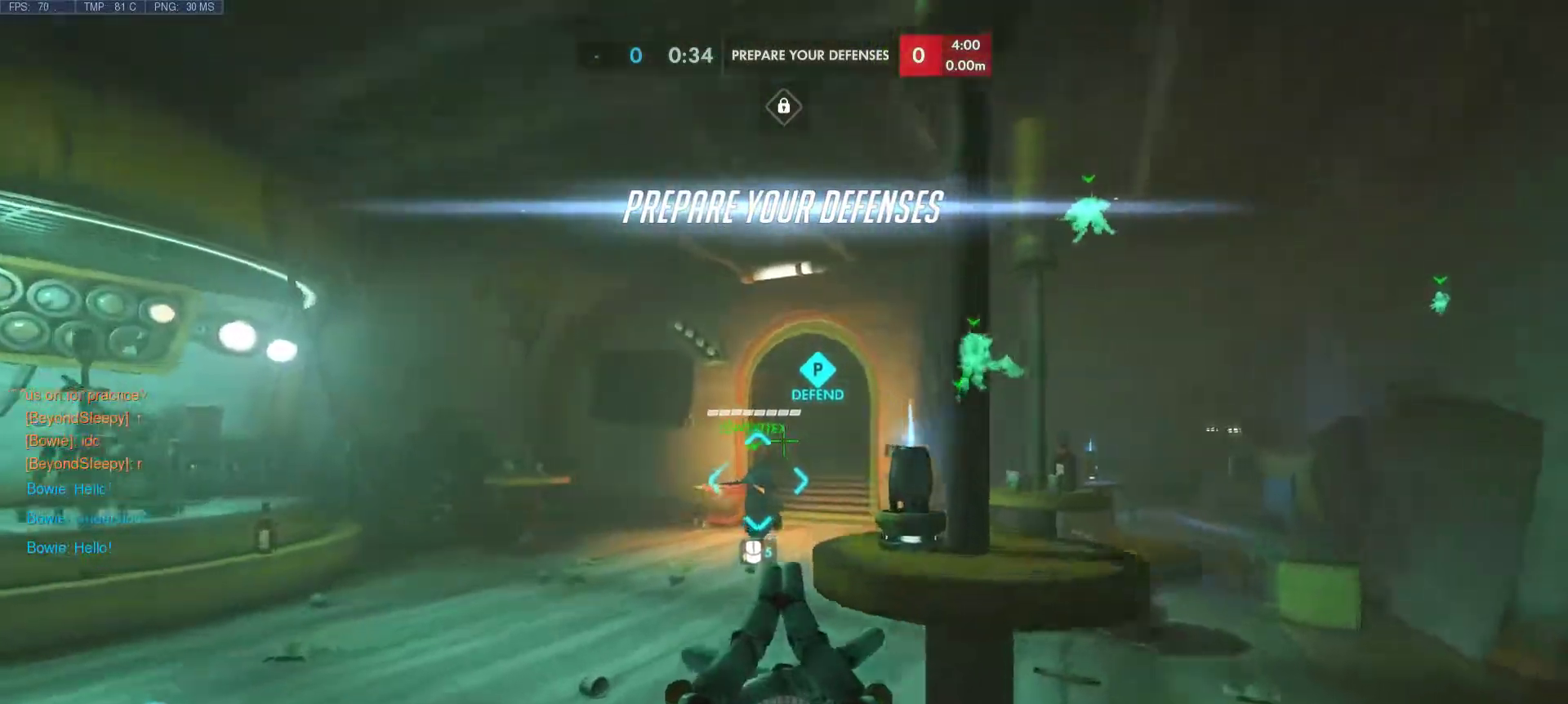
{"keys": ["w"], "mouse": [], "events": [[267, "a", "down"], [450, "a", "up"]]}
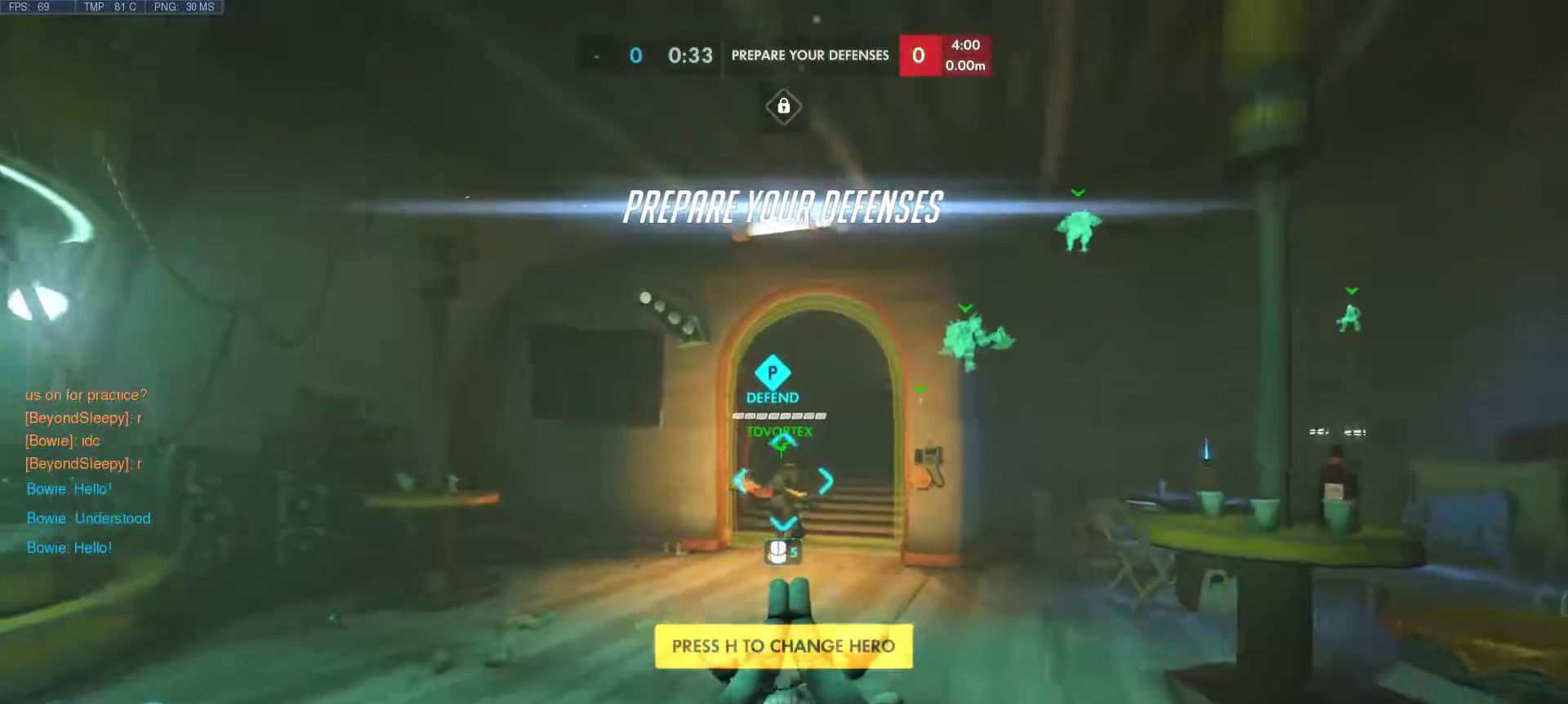
{"keys": ["w"], "mouse": [], "events": []}
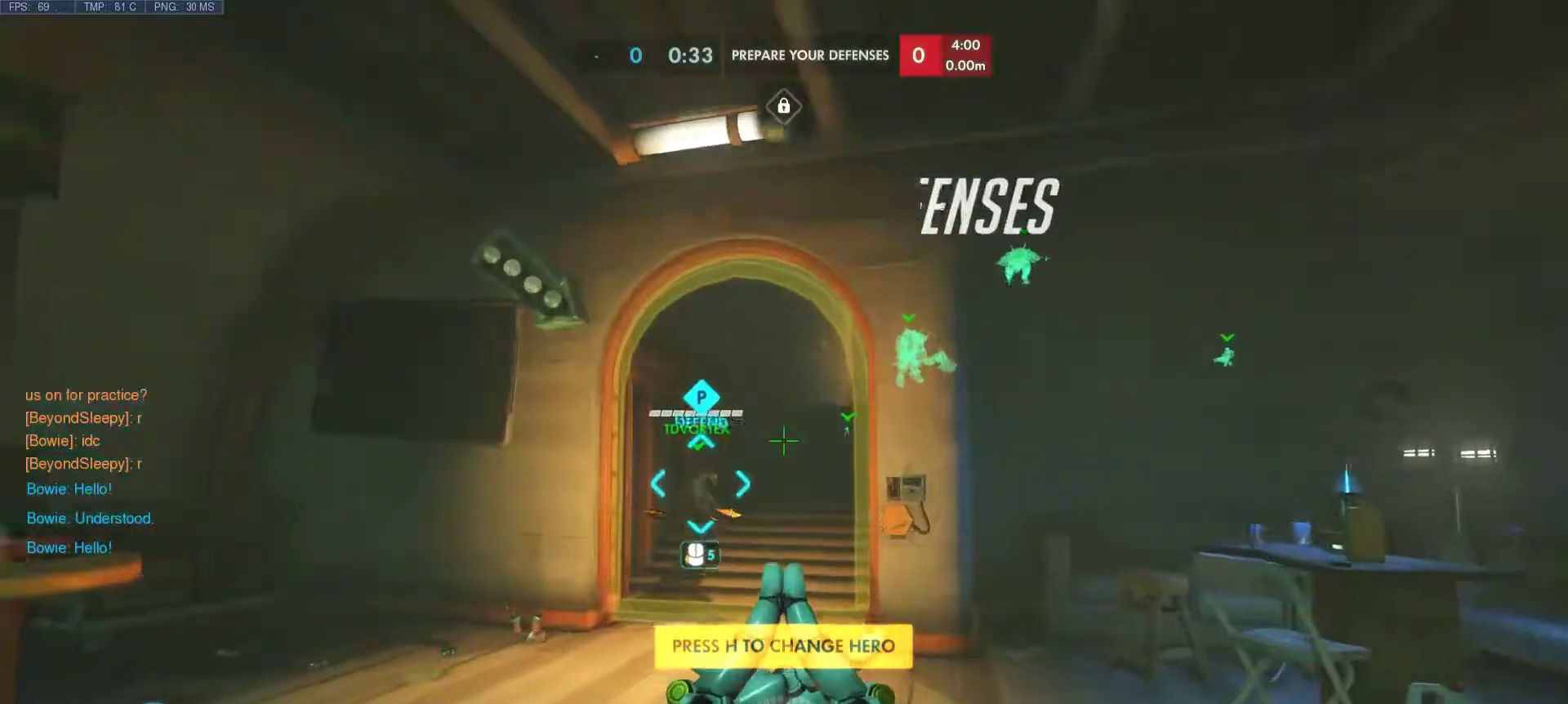
{"keys": ["w"], "mouse": [], "events": []}